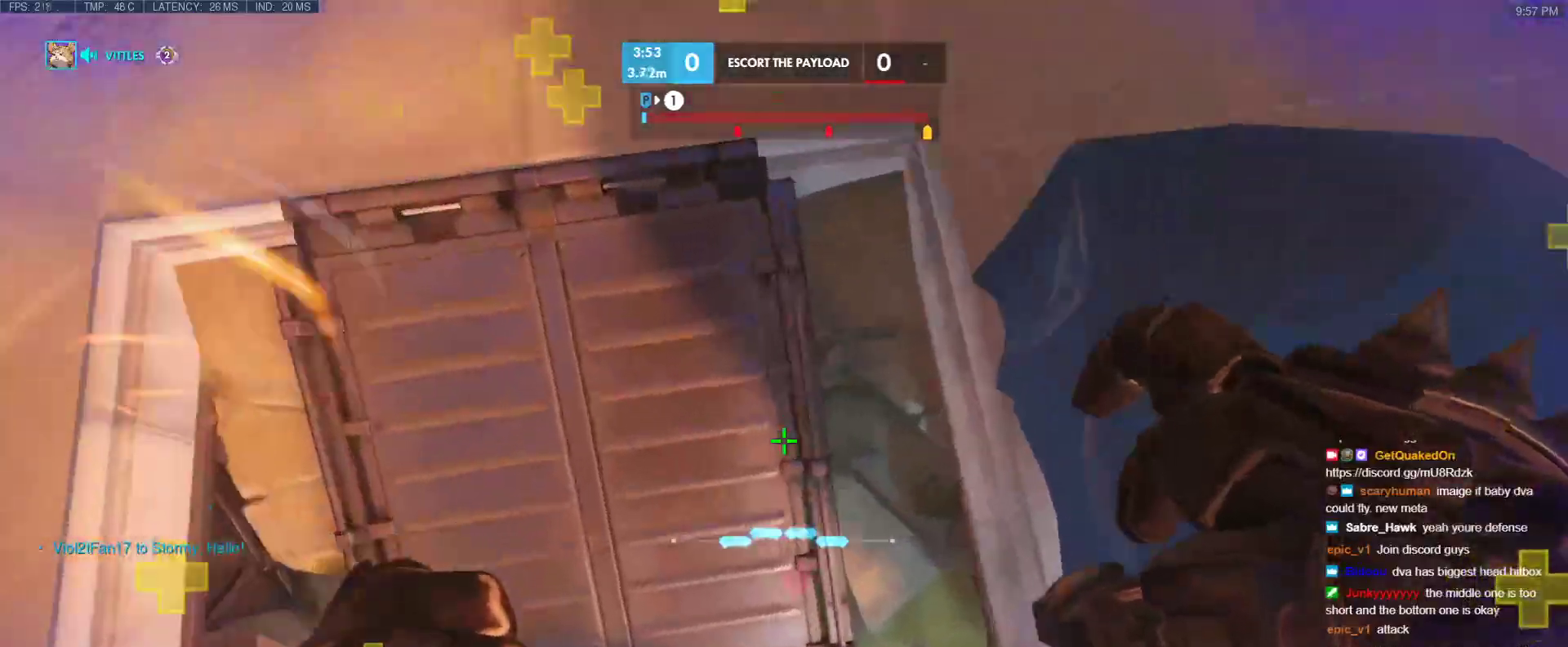
Gameplay with keyboard; each line is a JSON object with the keys held at the frame after it. "events" lists presses ("down") and releases ("up") of "1", "2", "3", "4", "5", "a", "alt", "b", "c", "caps_lock", "ctrl", "d", "e", "f", "g", "n", "q", "r", "s", "shift", "space", "t", "tab", "v", "w", "x" and "z" between this image and that frame as [ms after this image, input, new state], when the widget could be followed in between. No other keys are recorded. Mouse input is not recorded.
{"keys": ["d", "w"], "events": [[250, "t", "down"], [400, "a", "up"], [400, "t", "up"], [500, "d", "down"]]}
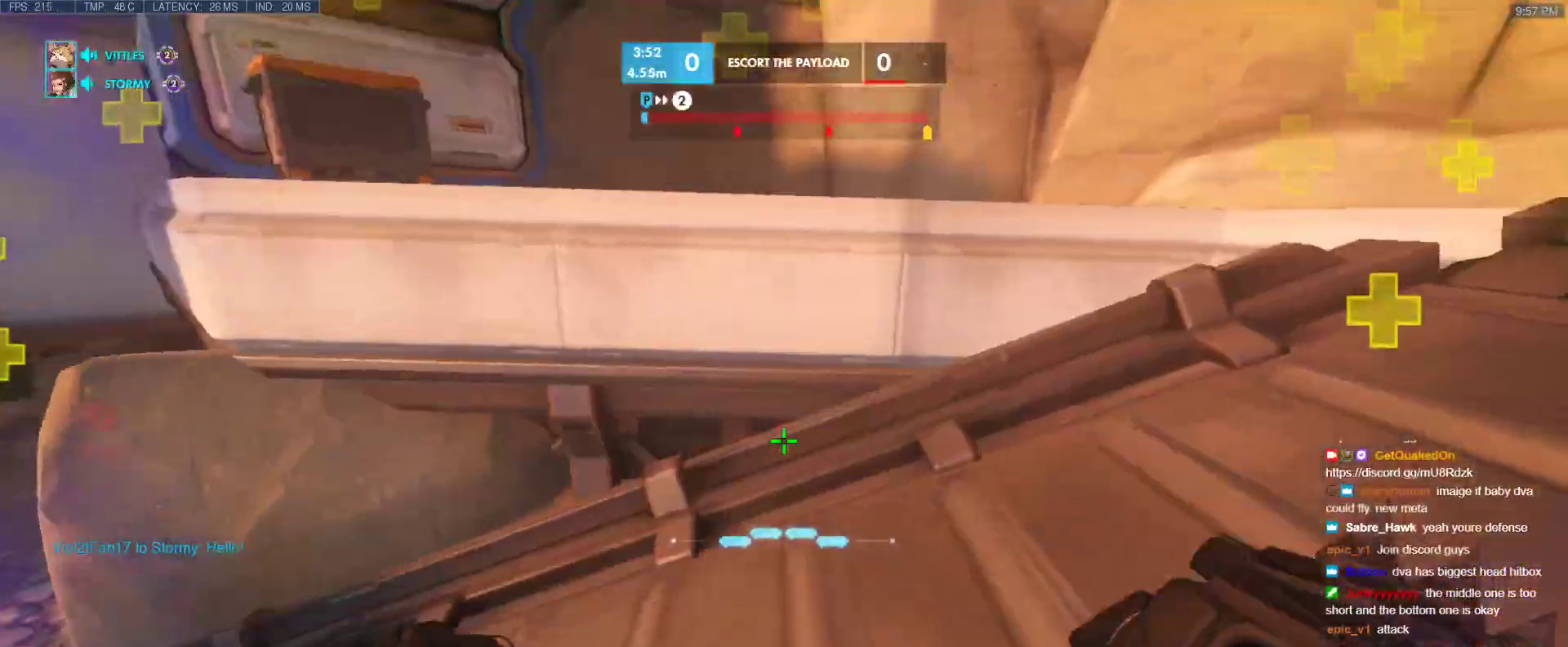
{"keys": ["d"], "events": [[83, "space", "down"], [233, "space", "up"], [367, "w", "up"]]}
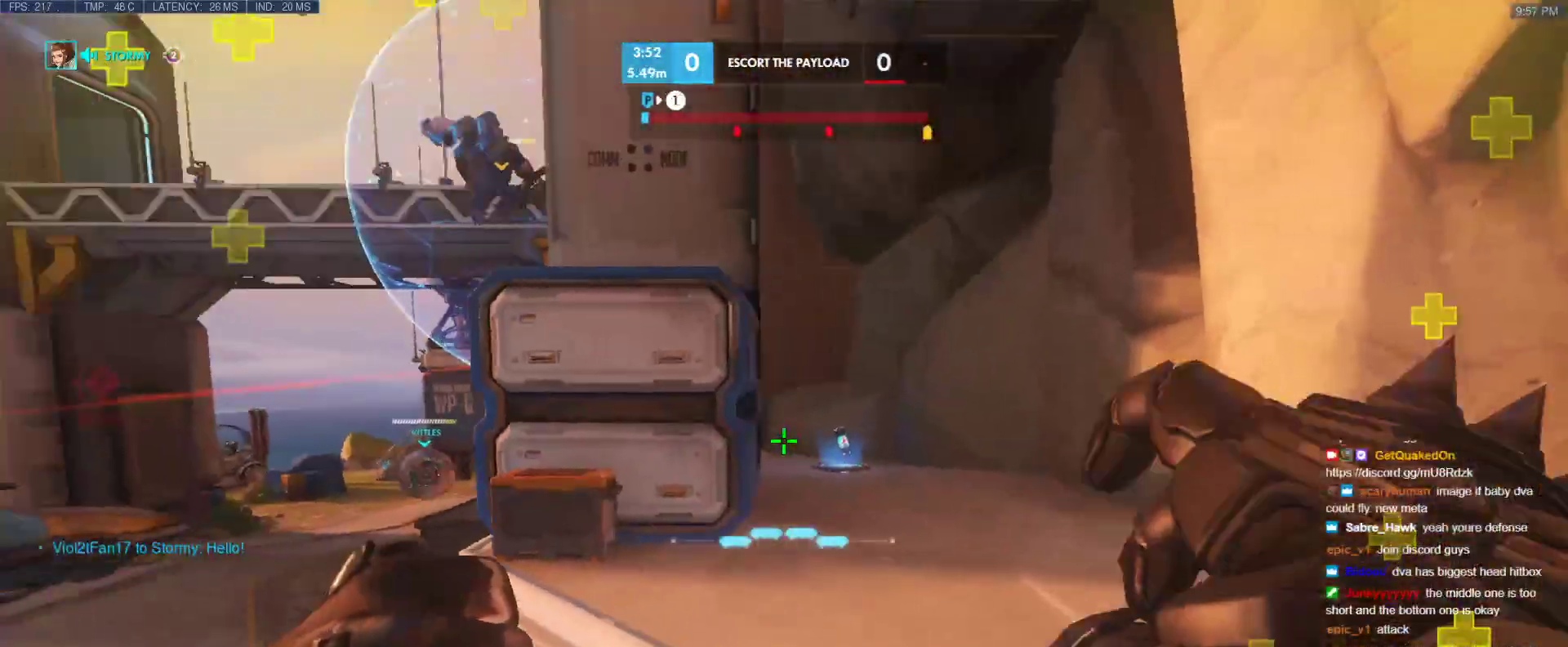
{"keys": ["a", "w"], "events": [[50, "w", "down"], [200, "space", "down"], [283, "d", "up"], [333, "space", "up"], [433, "a", "down"]]}
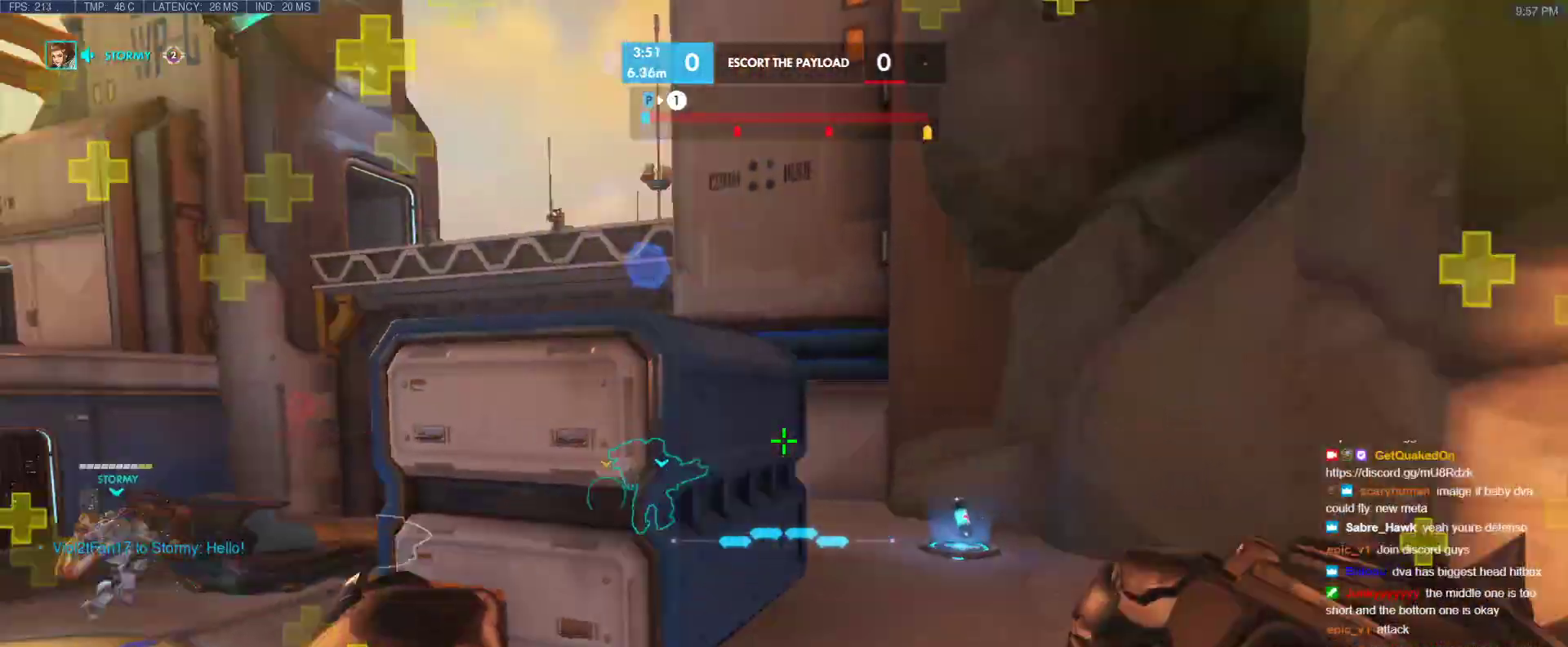
{"keys": ["space", "w"], "events": [[400, "a", "up"], [450, "space", "down"]]}
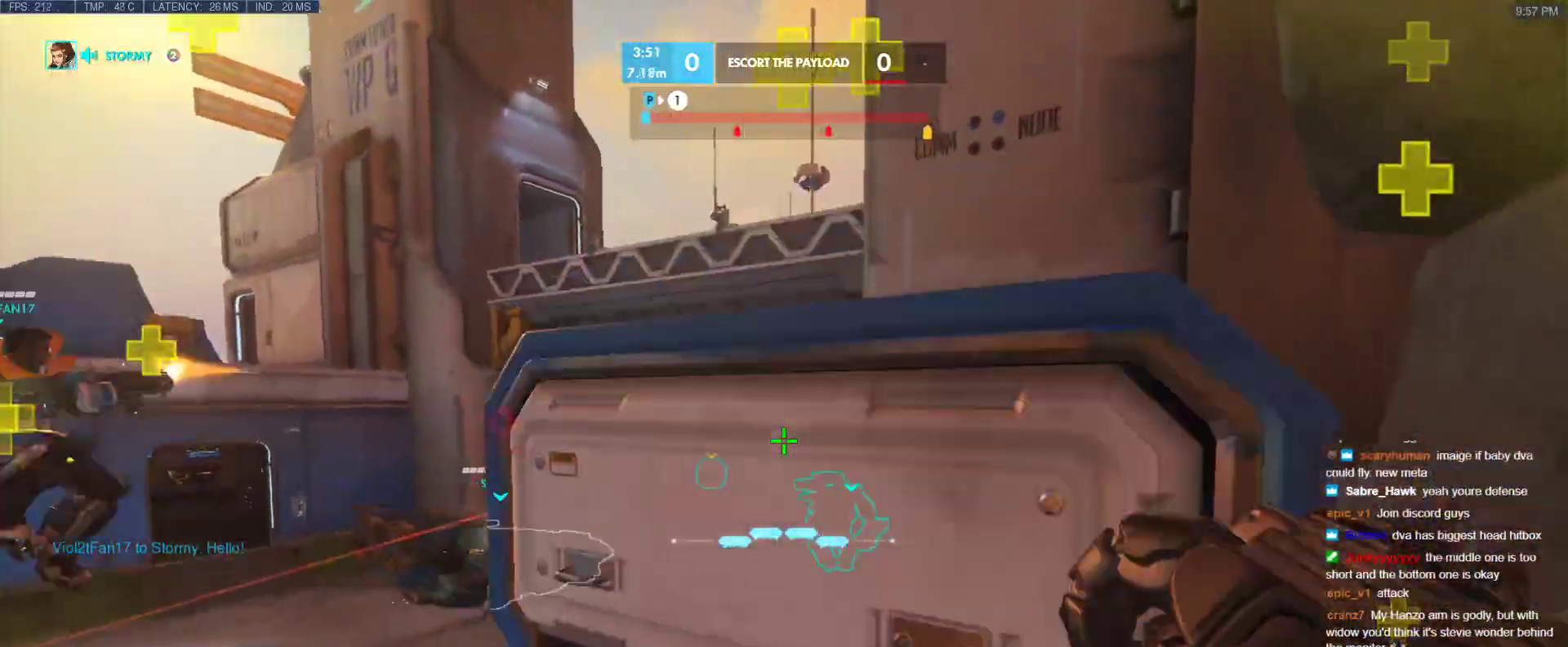
{"keys": [], "events": [[33, "d", "down"], [33, "space", "up"], [183, "d", "up"], [233, "w", "up"]]}
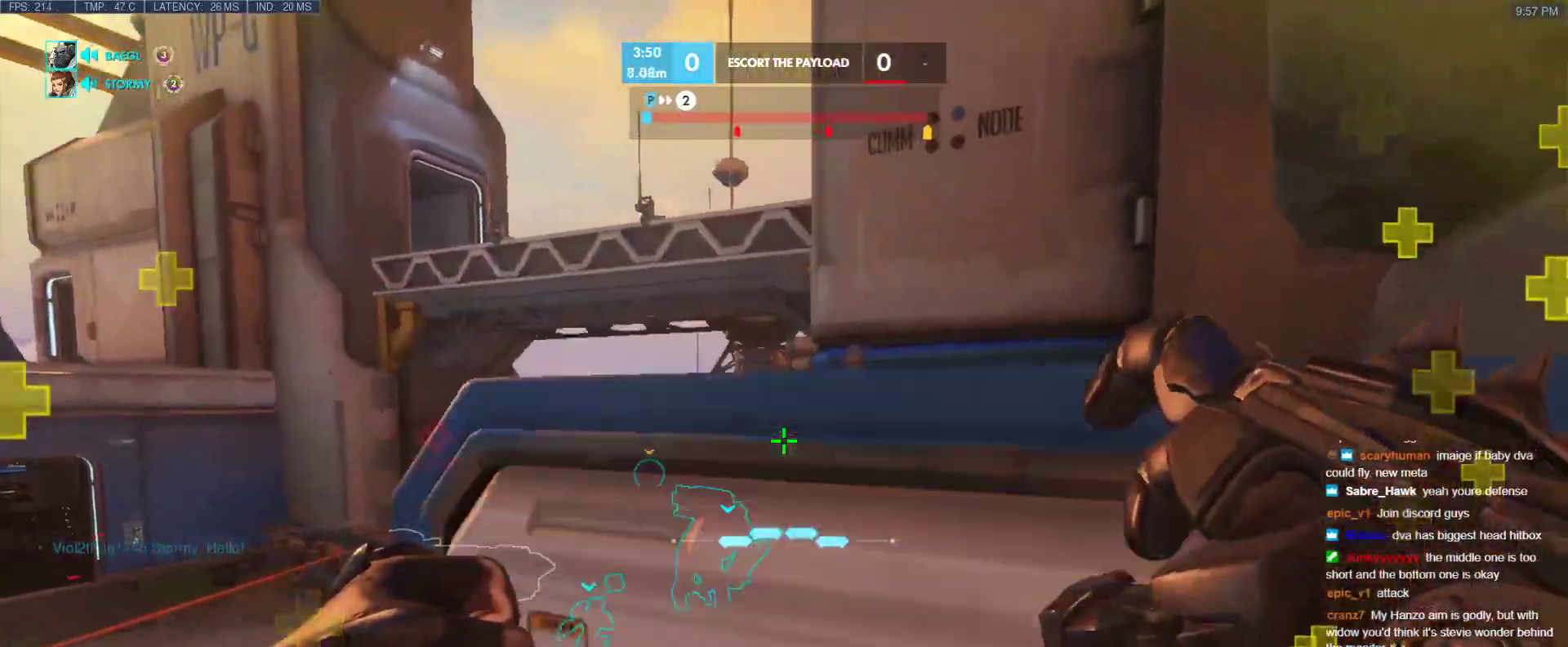
{"keys": ["d", "w"], "events": [[250, "space", "down"], [283, "w", "down"], [383, "space", "up"], [483, "d", "down"]]}
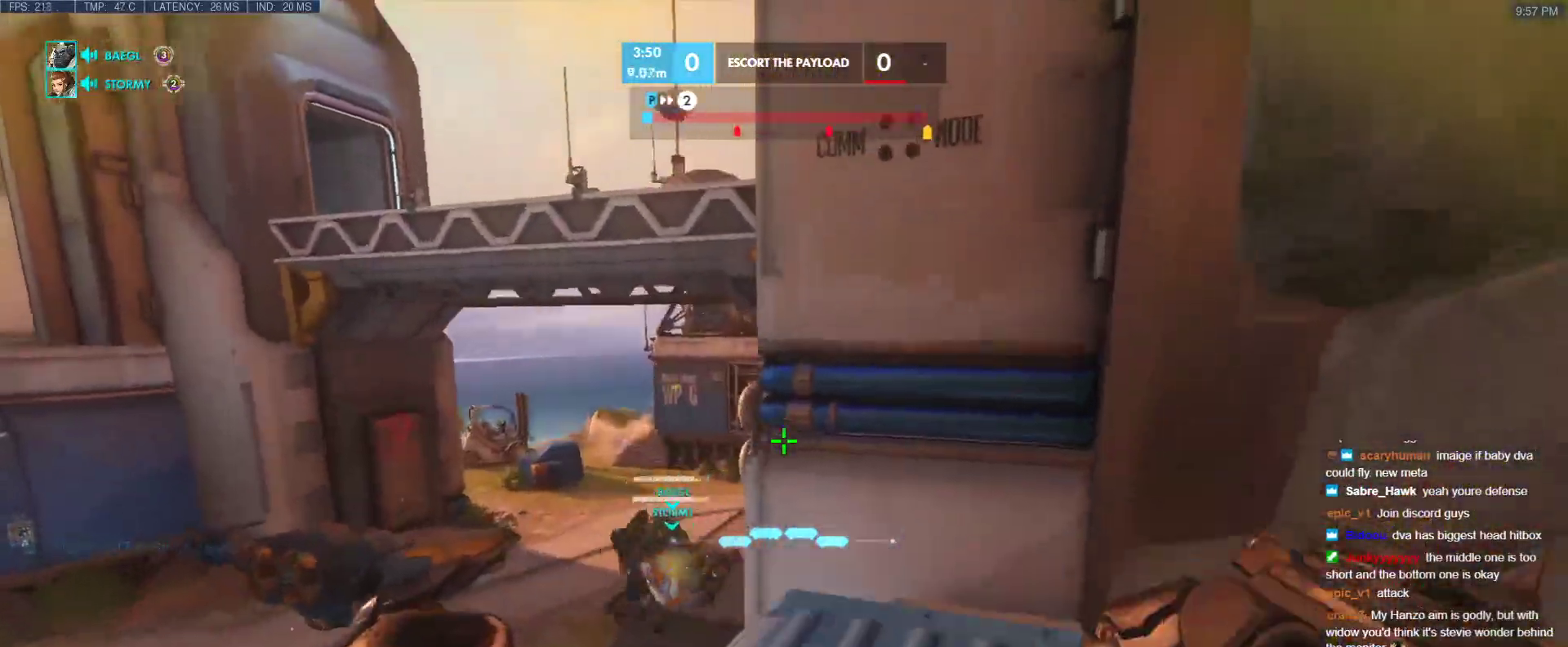
{"keys": [], "events": [[67, "d", "up"], [167, "w", "up"], [250, "a", "down"], [350, "a", "up"]]}
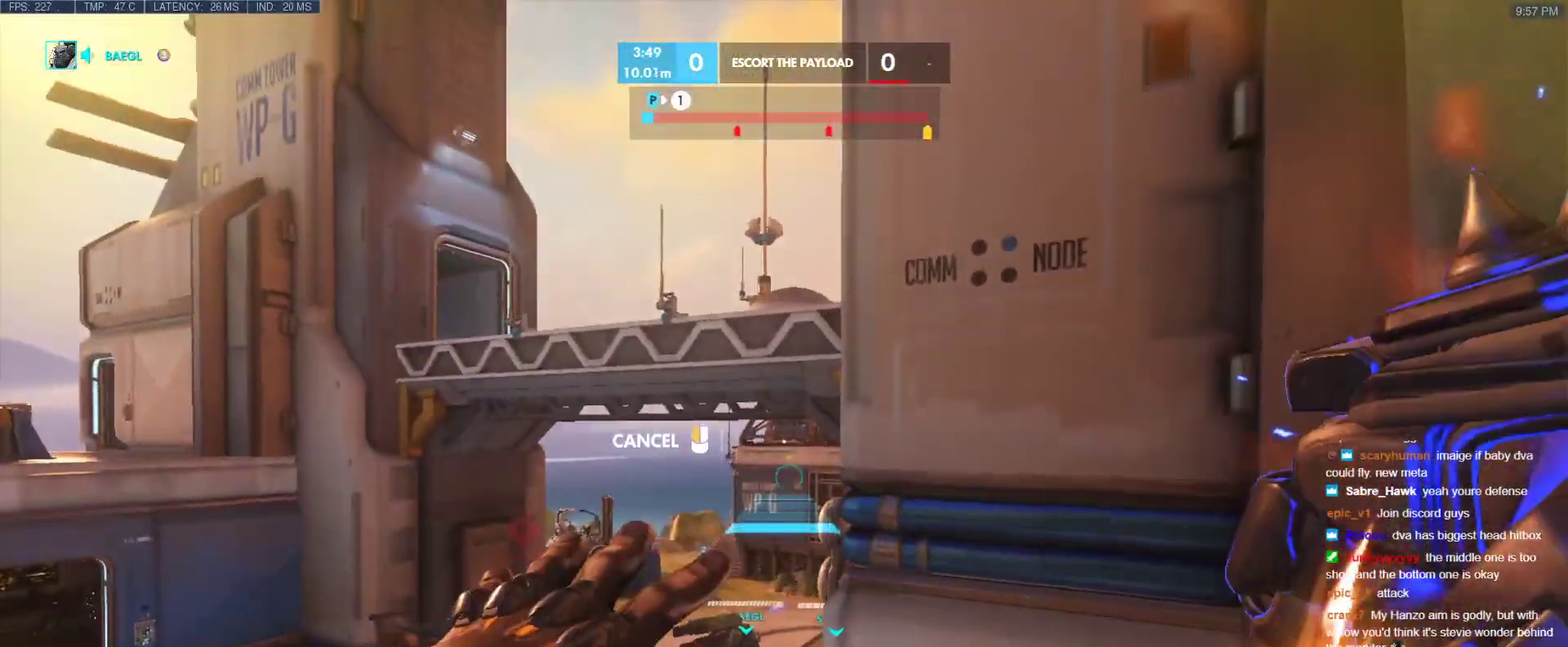
{"keys": ["s"], "events": [[417, "s", "down"]]}
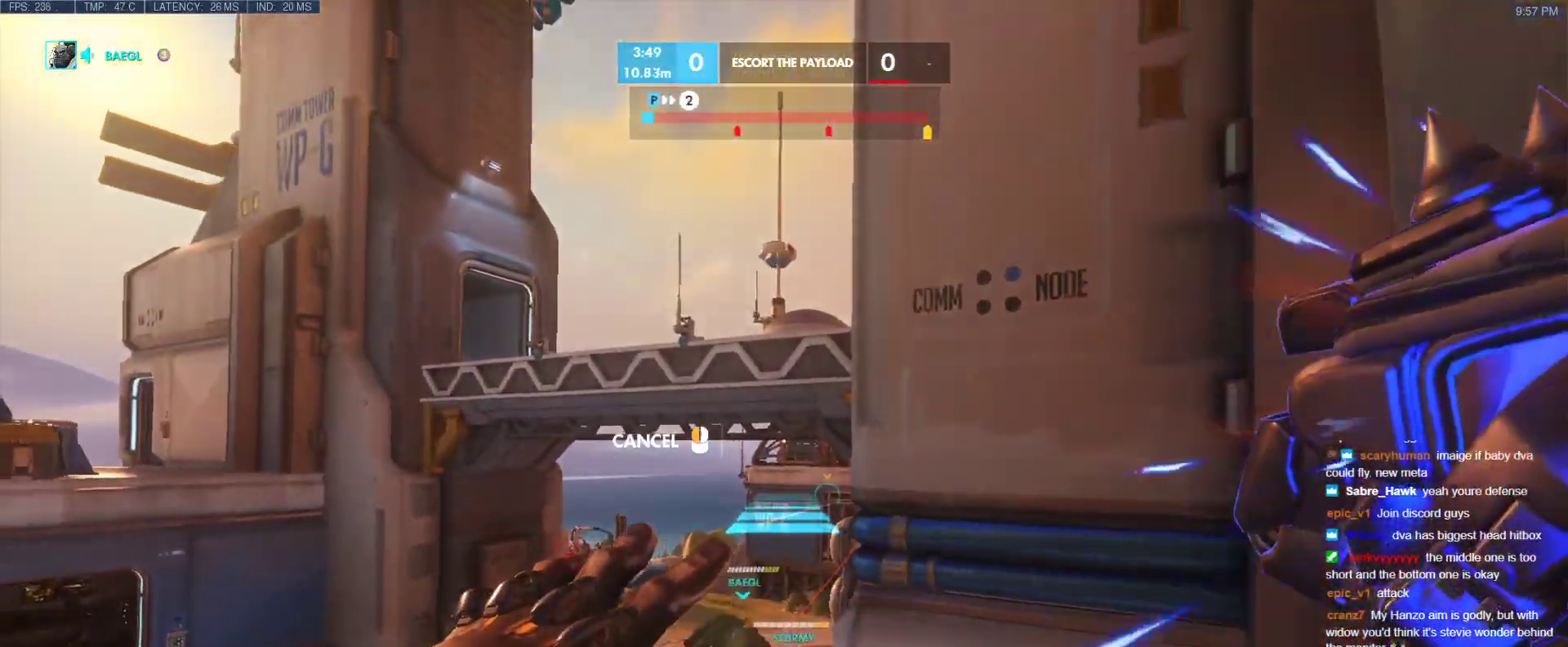
{"keys": ["s"], "events": []}
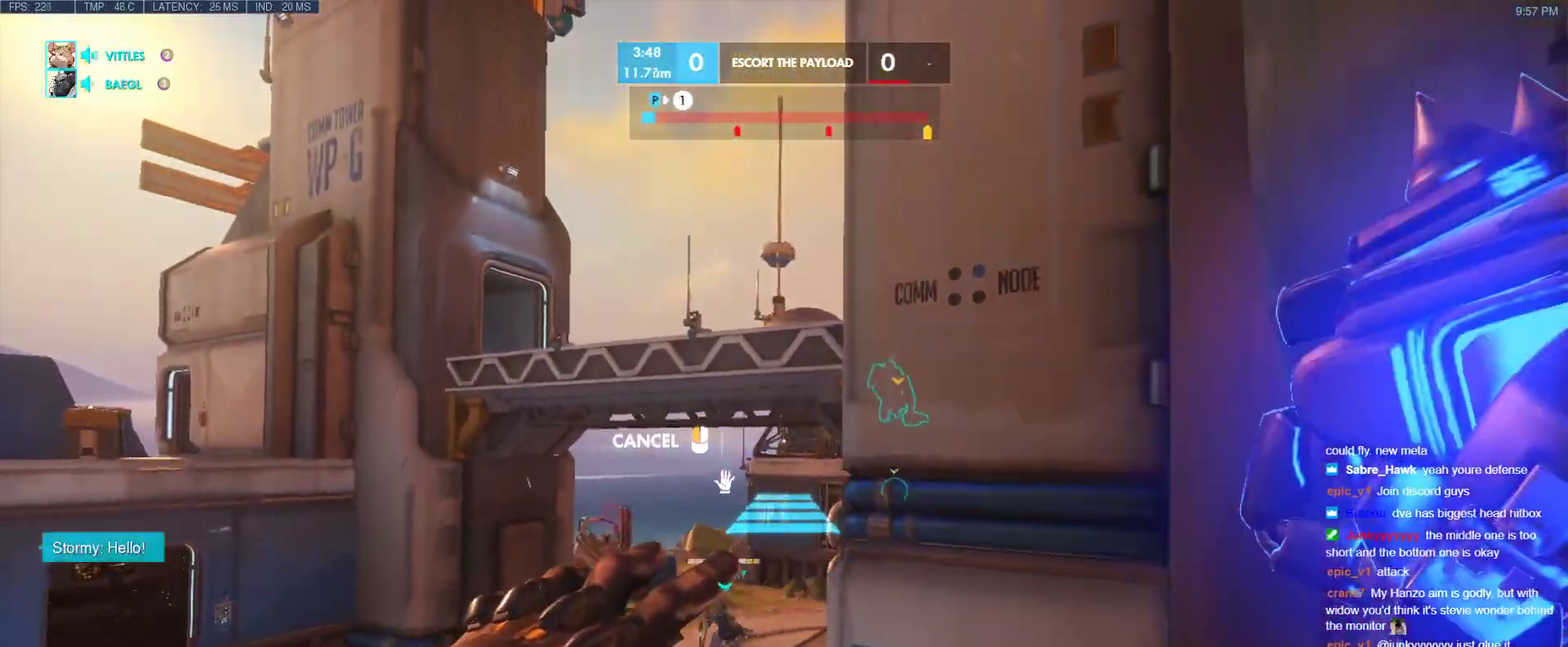
{"keys": ["w"], "events": [[167, "s", "up"], [167, "w", "down"], [450, "space", "down"], [500, "space", "up"]]}
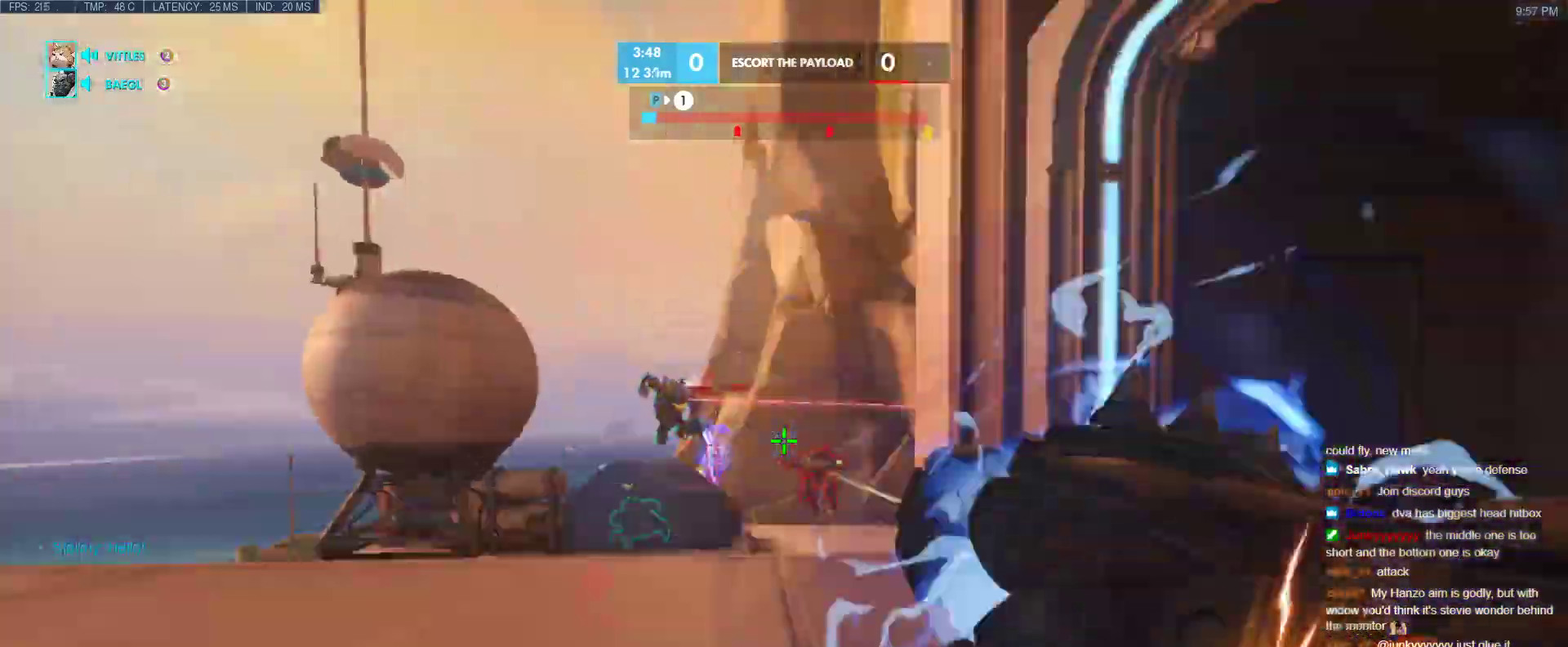
{"keys": ["w"], "events": []}
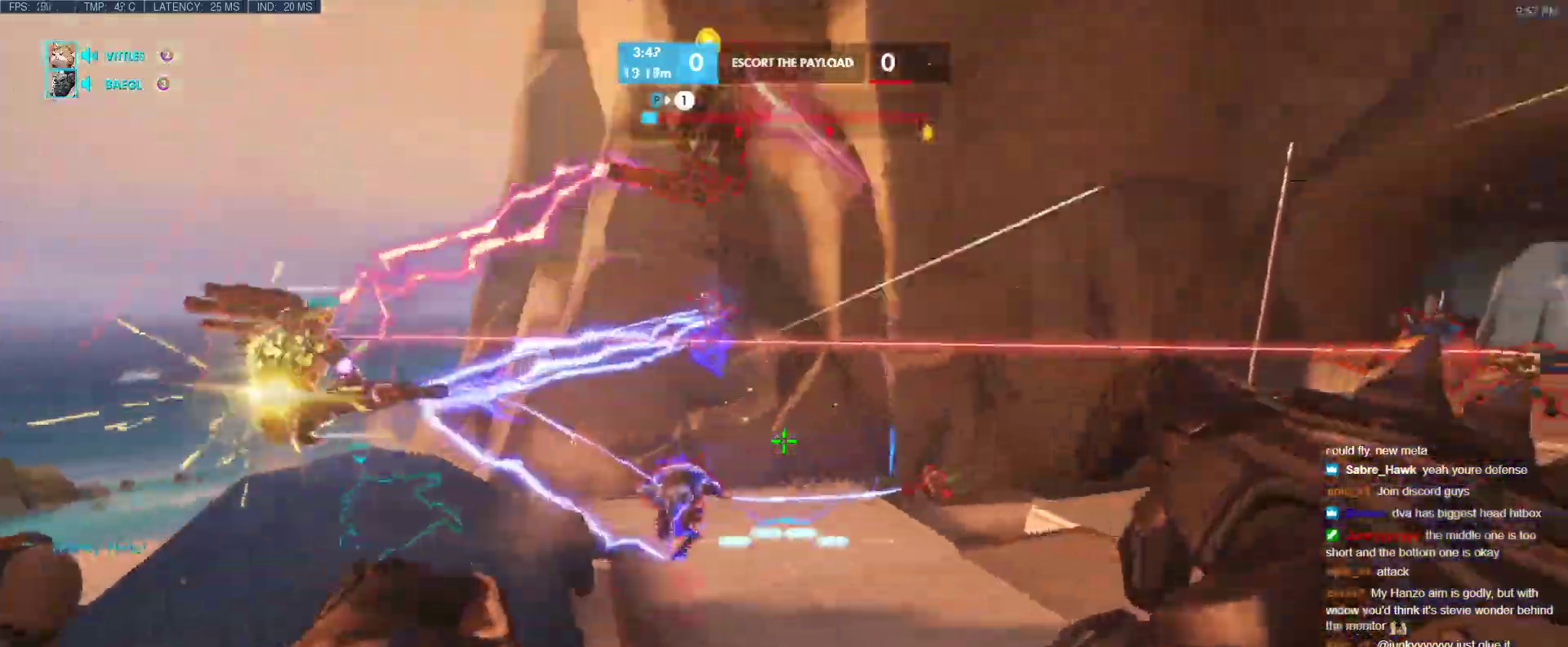
{"keys": ["d", "e", "w"], "events": [[250, "e", "down"], [333, "e", "up"], [483, "d", "down"], [483, "e", "down"]]}
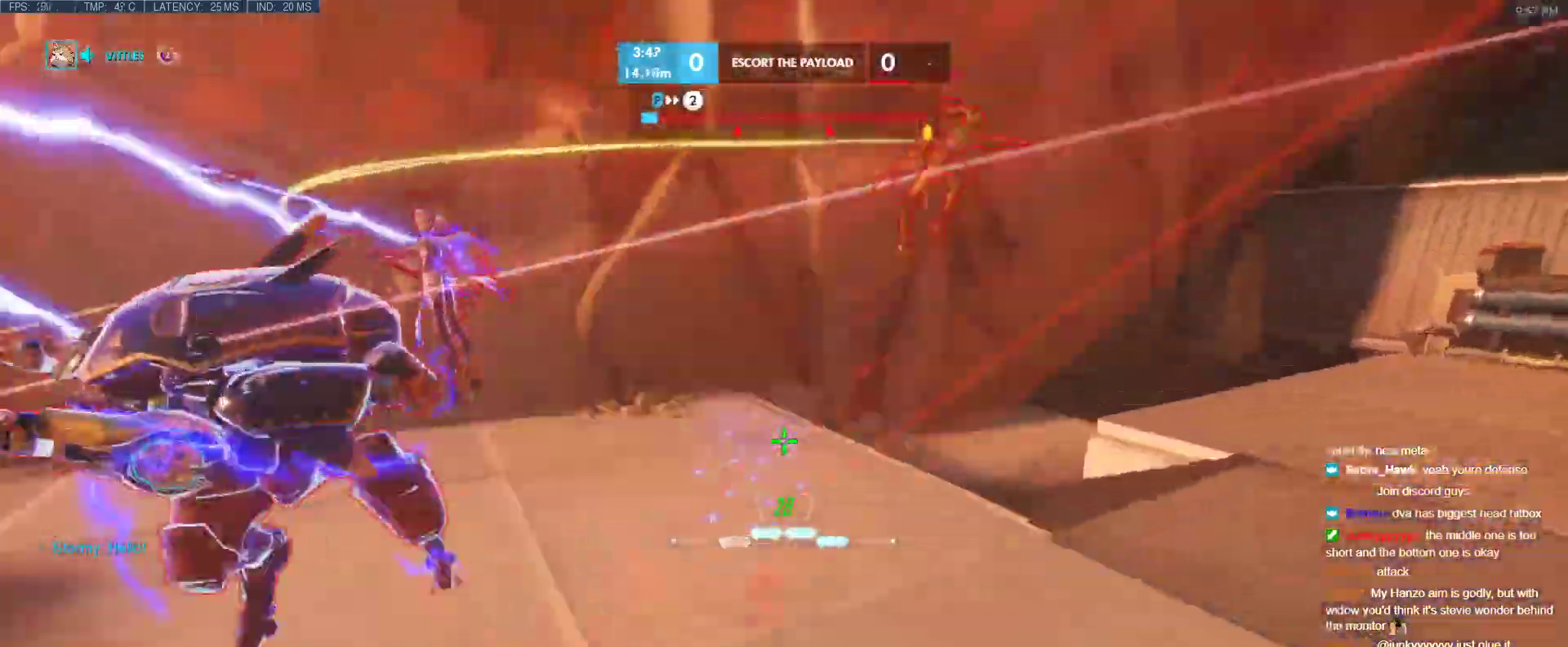
{"keys": ["space", "w"], "events": [[67, "e", "up"], [250, "d", "up"], [483, "space", "down"]]}
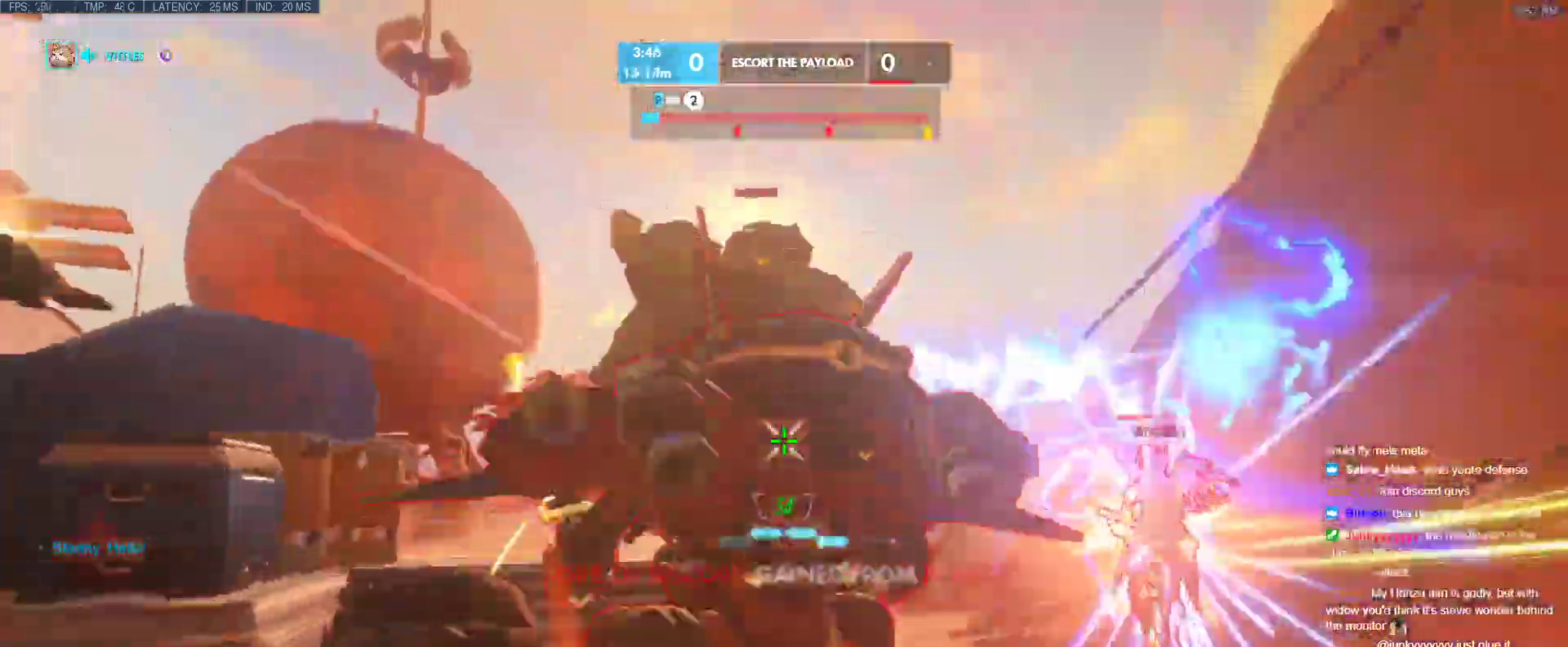
{"keys": ["w"], "events": [[133, "space", "up"], [317, "shift", "down"], [500, "shift", "up"]]}
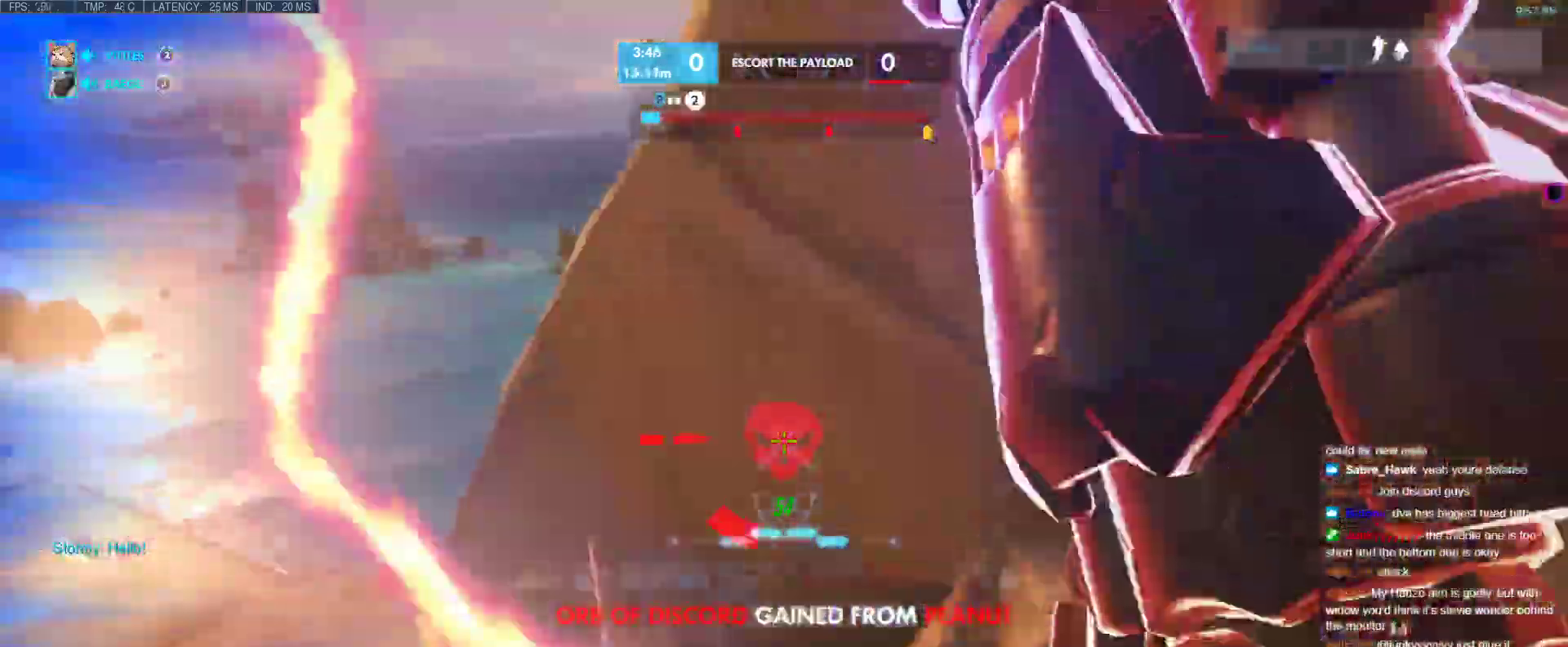
{"keys": ["d", "w"], "events": [[250, "a", "down"], [333, "a", "up"], [433, "d", "down"]]}
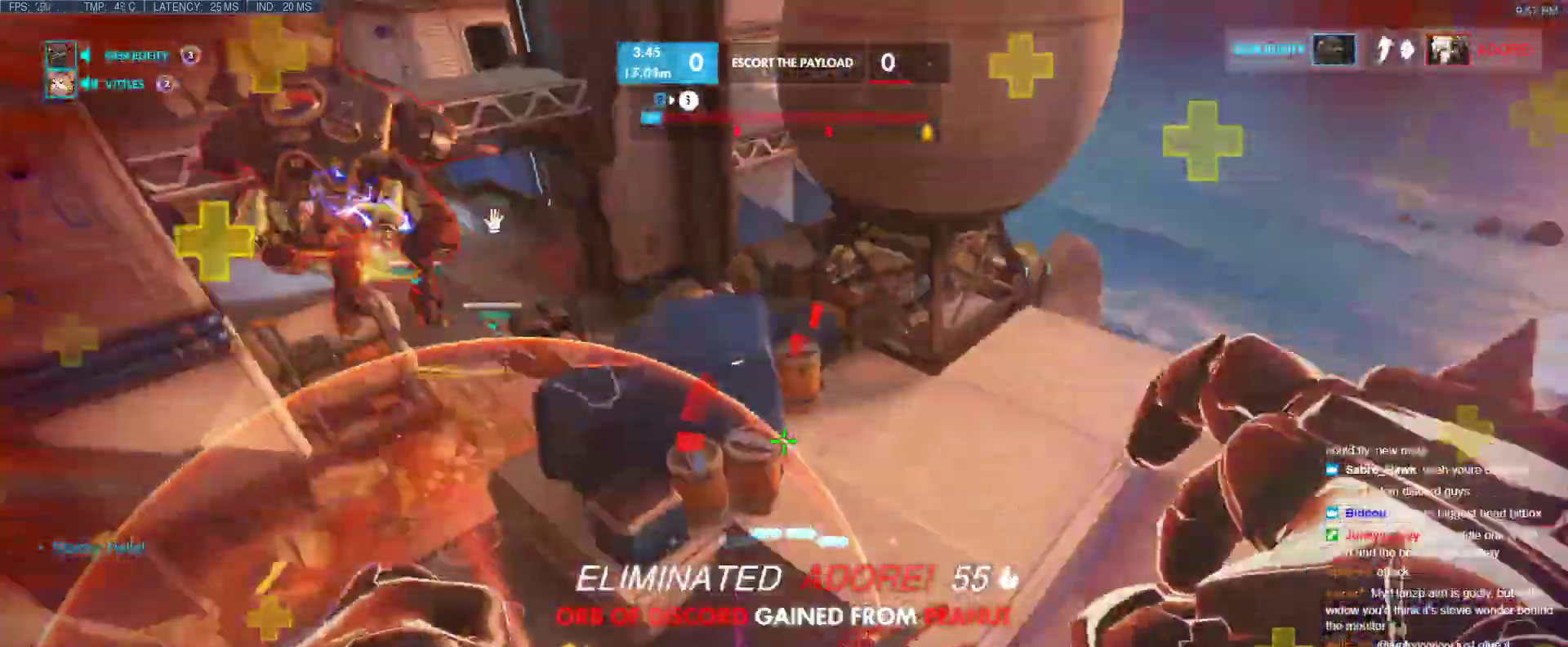
{"keys": ["w"], "events": [[250, "w", "up"], [450, "w", "down"], [500, "d", "up"]]}
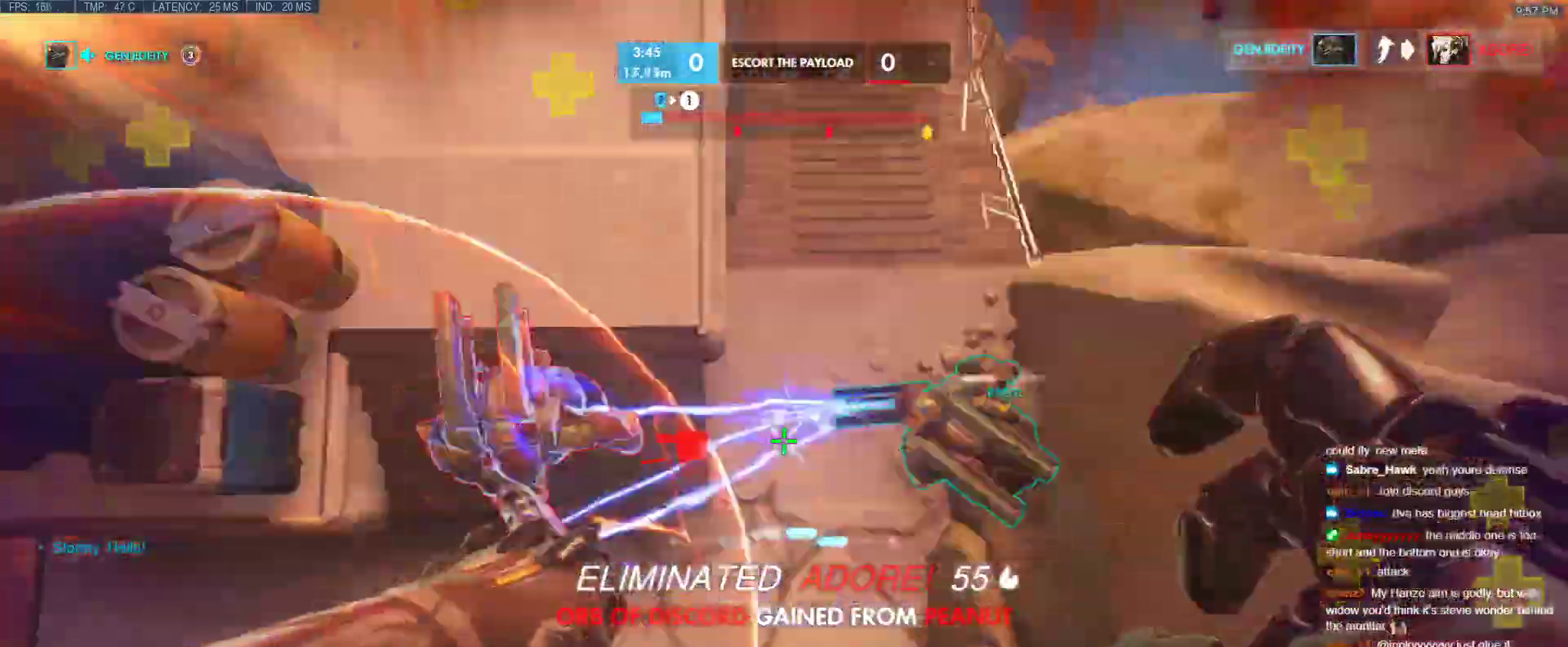
{"keys": ["w"], "events": [[83, "r", "down"], [233, "r", "up"]]}
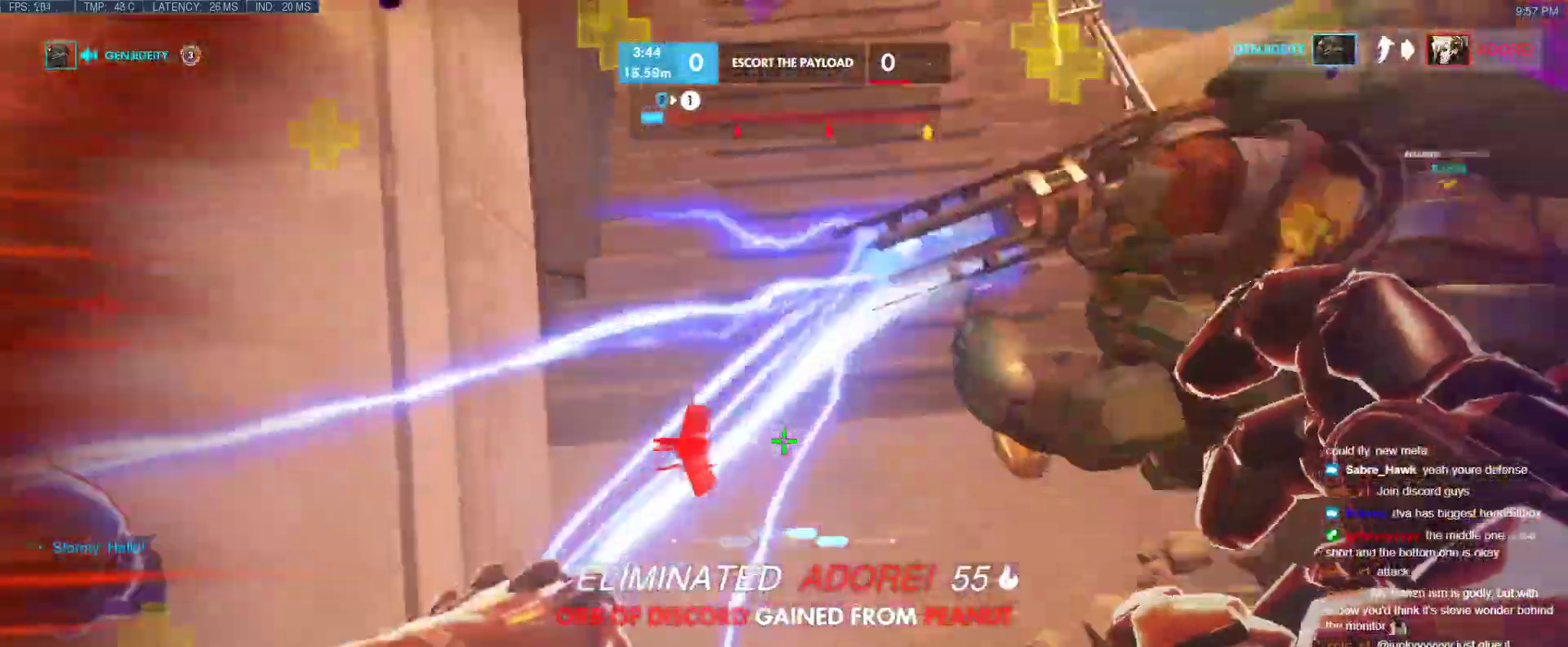
{"keys": ["w"], "events": [[50, "d", "down"], [433, "d", "up"]]}
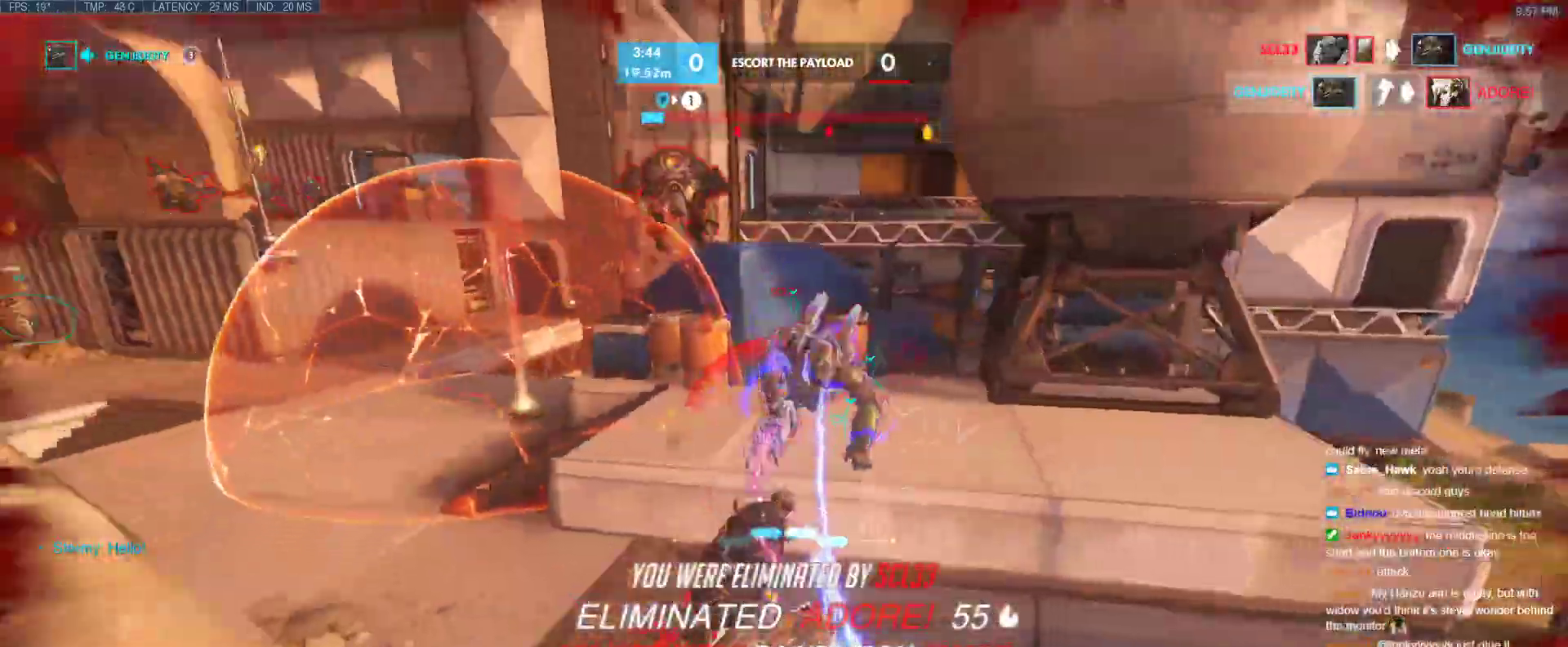
{"keys": [], "events": [[17, "w", "up"]]}
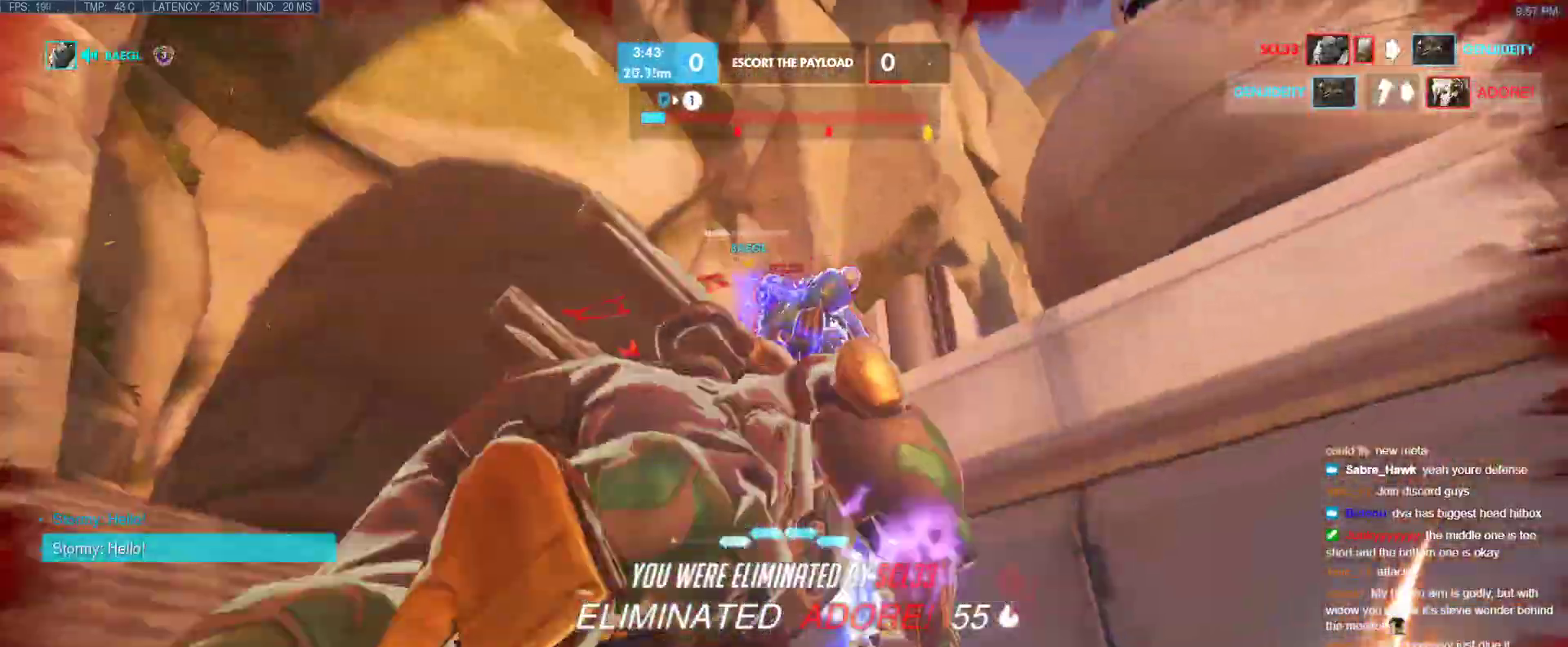
{"keys": [], "events": []}
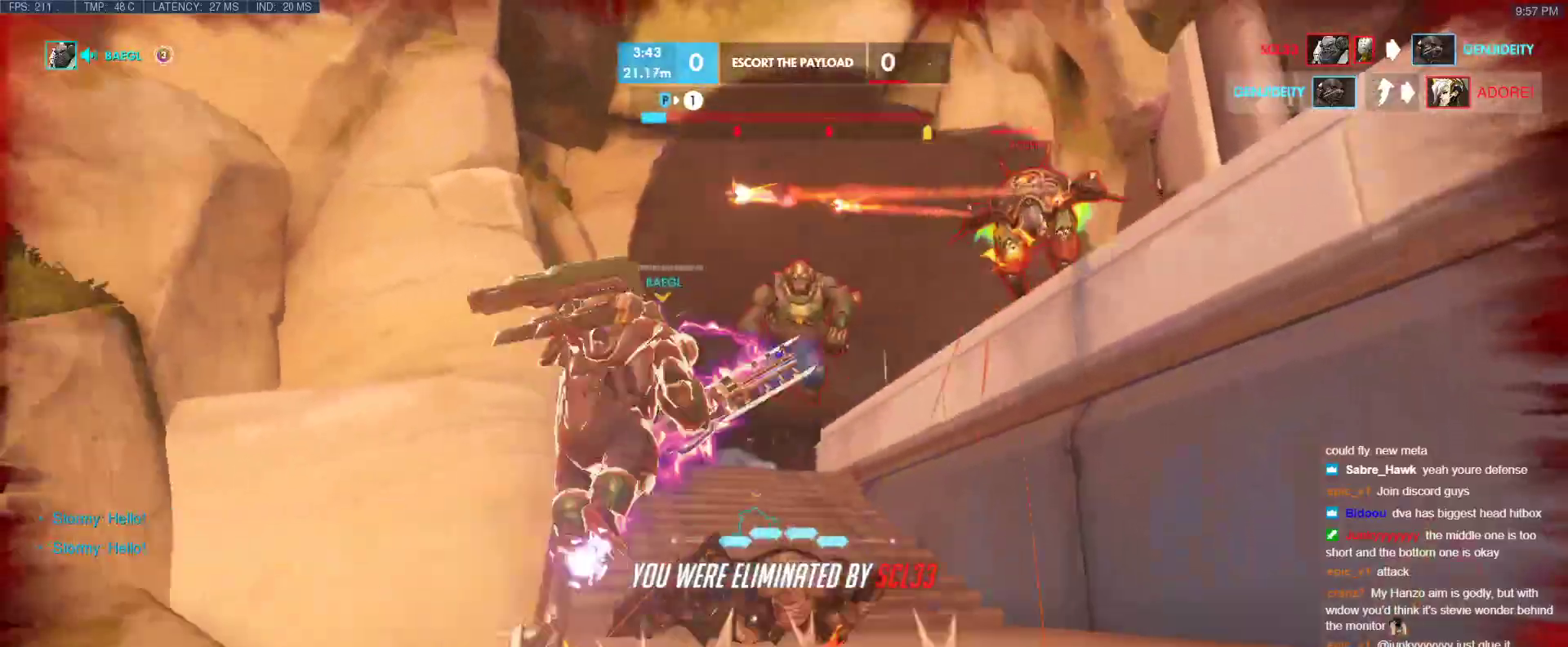
{"keys": [], "events": [[100, "space", "down"], [233, "space", "up"]]}